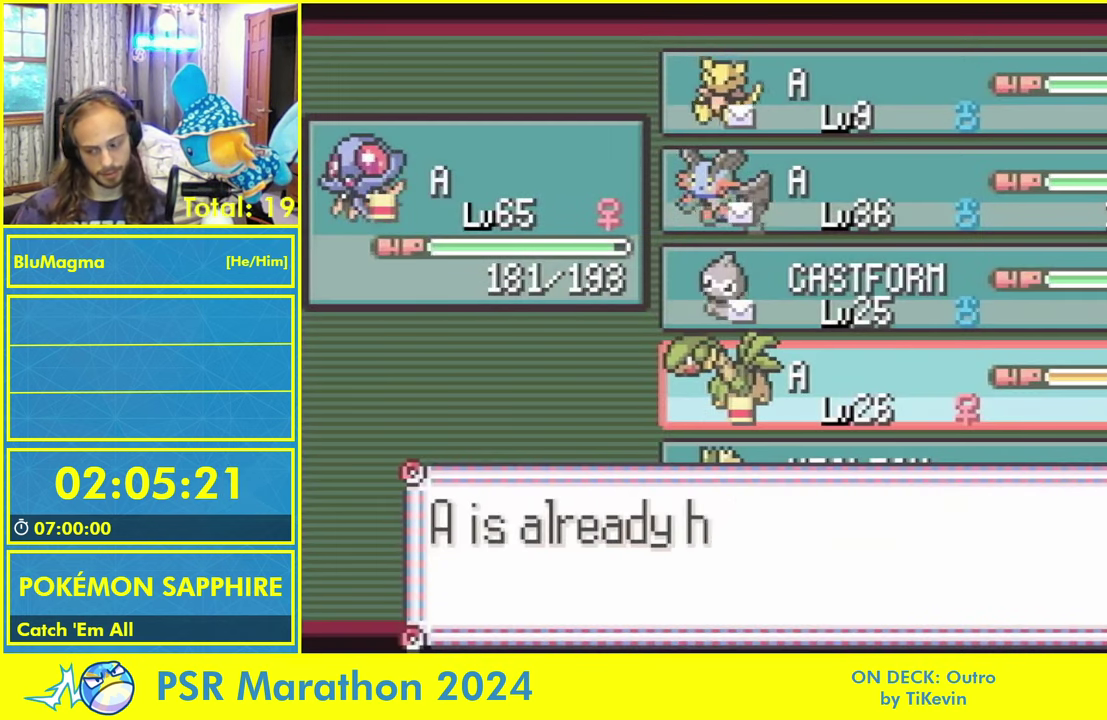
Gameplay with a controller (Nintendo layout); each line is a JSON object with the inputs held at the frame after it. "events" lists button and stick changes between this image and that frame as [ms after this image, input, new state], when the widget could be followed in between. Not read: L2 L3 R3 X Y.
{"buttons": [], "events": [[16, "L1", "up"], [66, "A", "up"], [116, "L1", "down"], [183, "A", "down"], [216, "L1", "up"], [283, "A", "up"], [316, "L1", "down"], [383, "A", "down"], [433, "L1", "up"], [483, "A", "up"]]}
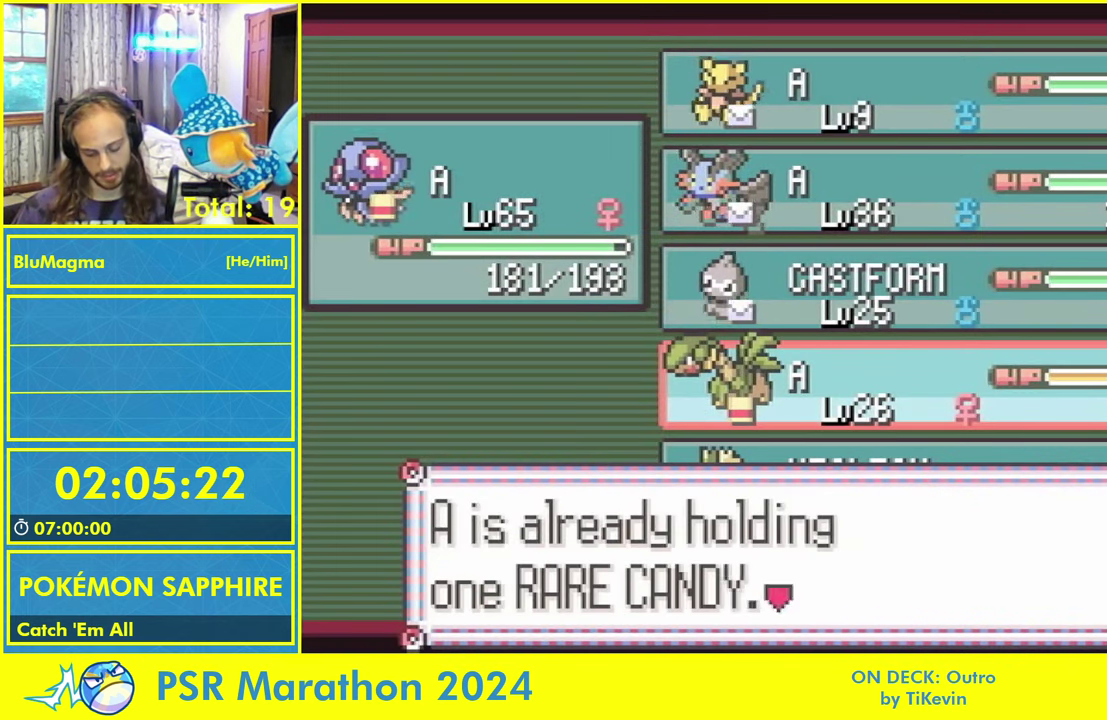
{"buttons": ["A", "L1"], "events": [[16, "L1", "down"], [83, "A", "down"], [133, "L1", "up"], [166, "A", "up"], [200, "L1", "down"], [266, "A", "down"], [333, "L1", "up"], [383, "A", "up"], [416, "L1", "down"], [483, "A", "down"]]}
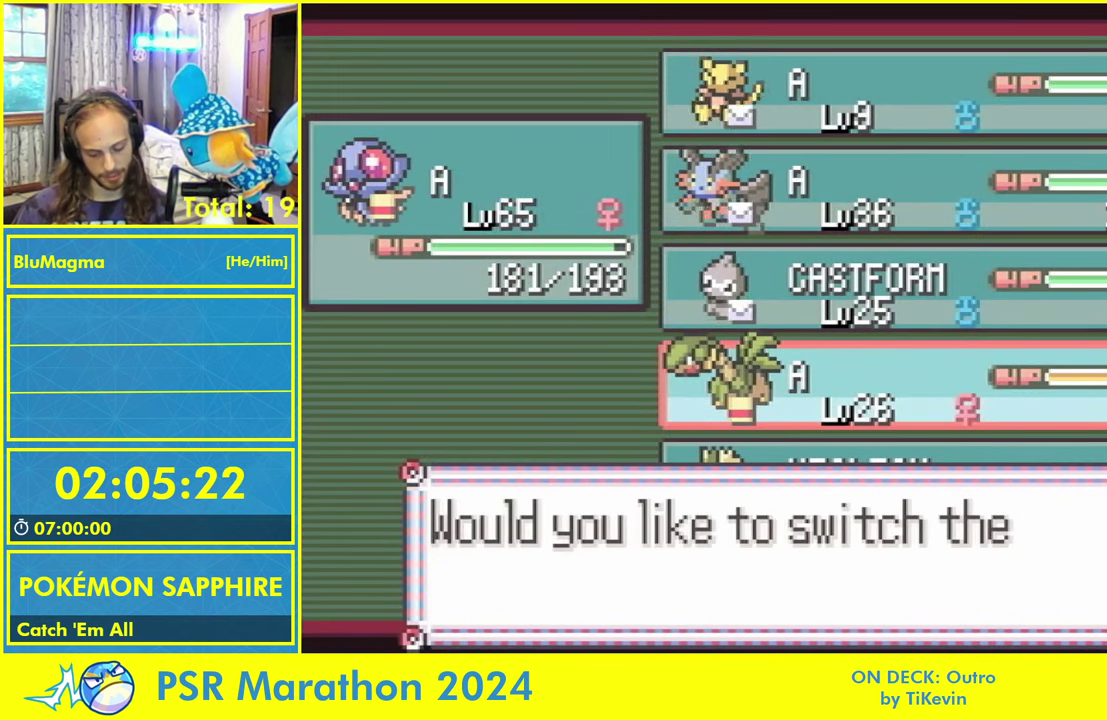
{"buttons": ["A"], "events": [[33, "L1", "up"], [100, "A", "up"], [133, "L1", "down"], [200, "A", "down"], [266, "L1", "up"], [316, "A", "up"], [350, "L1", "down"], [416, "A", "down"], [466, "L1", "up"]]}
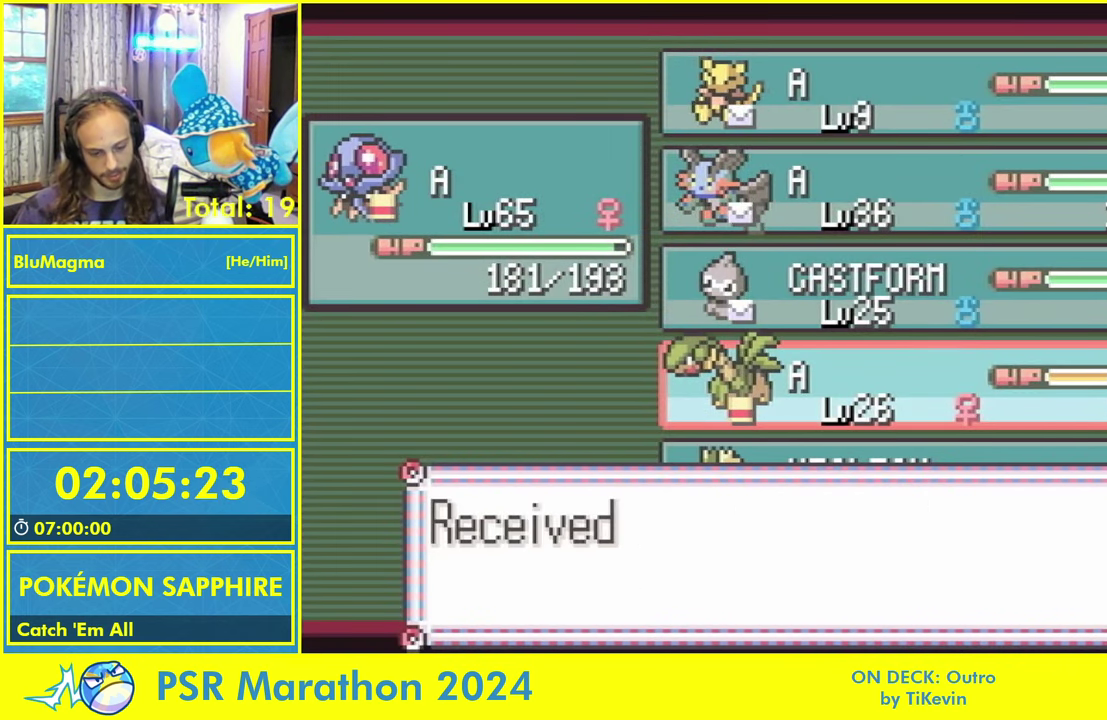
{"buttons": ["A", "L1"], "events": [[16, "A", "up"], [50, "L1", "down"], [116, "A", "down"], [150, "L1", "up"], [200, "A", "up"], [233, "L1", "down"], [300, "A", "down"], [350, "L1", "up"], [383, "A", "up"], [417, "L1", "down"], [483, "A", "down"]]}